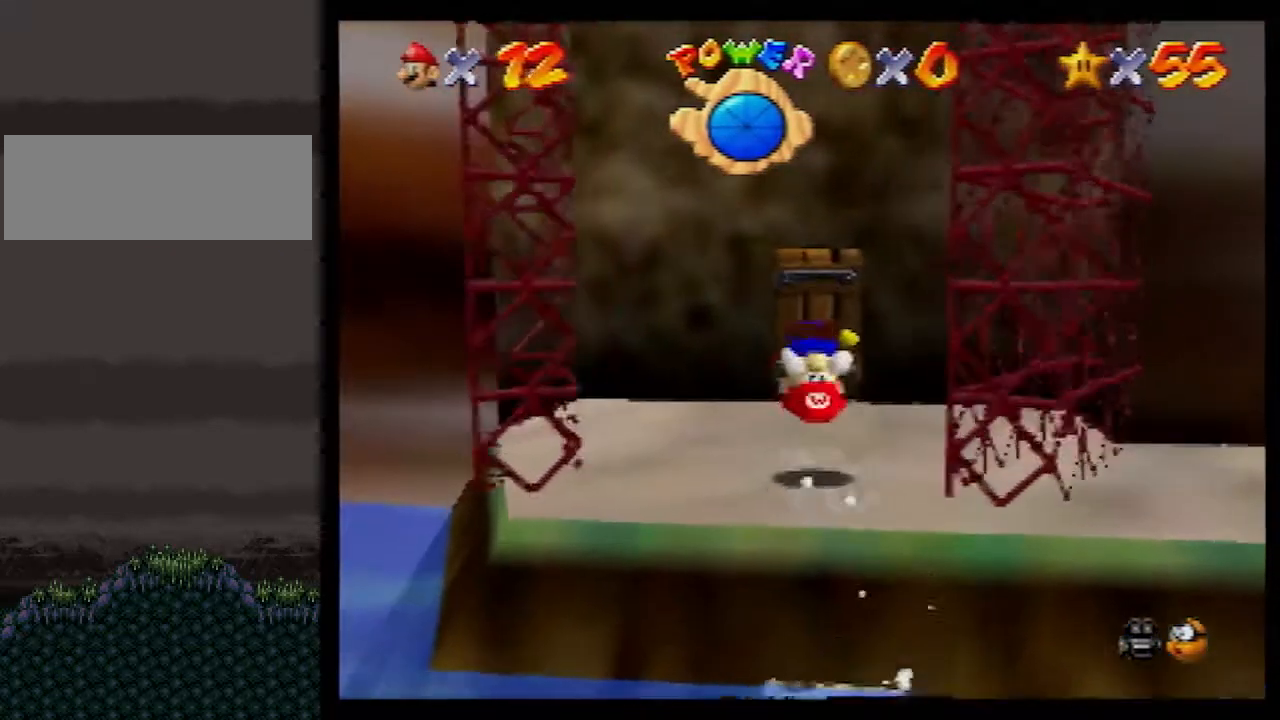
Gameplay with a controller (Nintendo layout); each line is a JSON object with the inputs held at the frame after it. "events" lists button and stick changes between this image and that frame as [ms after this image, input, new state], when the widget could be followed in between. Not read: L1 L3 R3.
{"buttons": [], "left_stick": "up", "events": []}
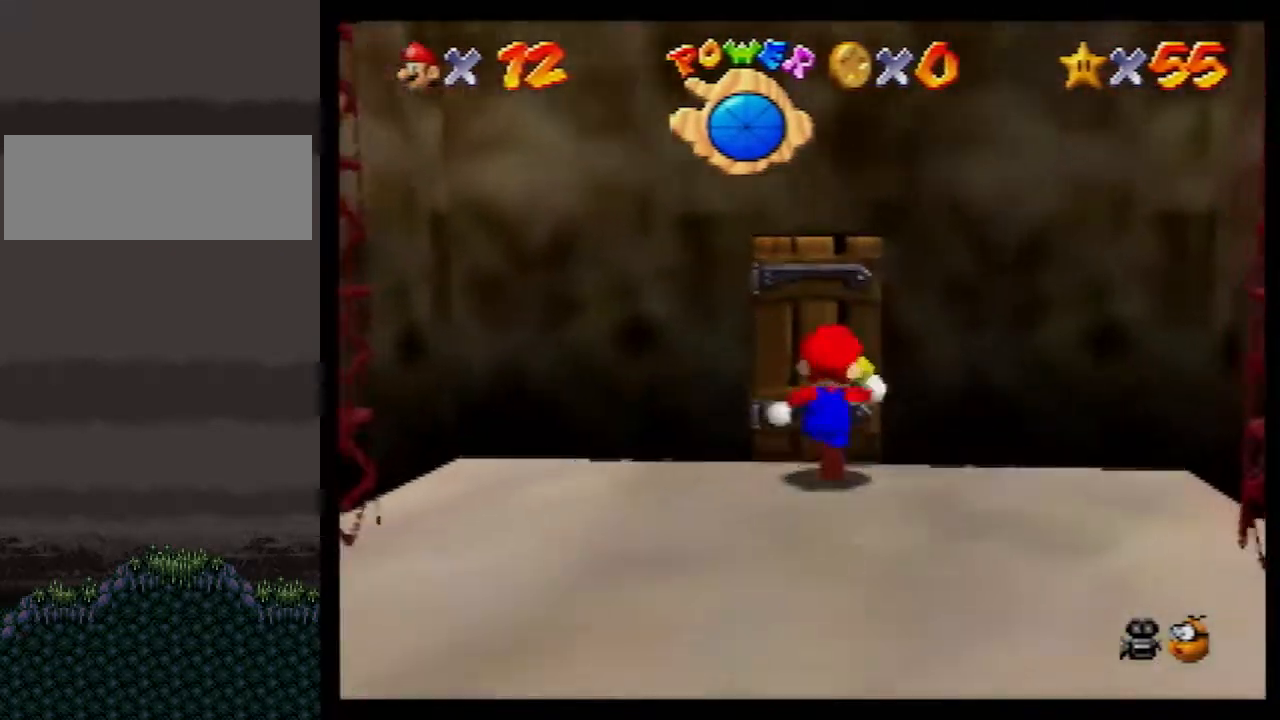
{"buttons": [], "left_stick": "up", "events": []}
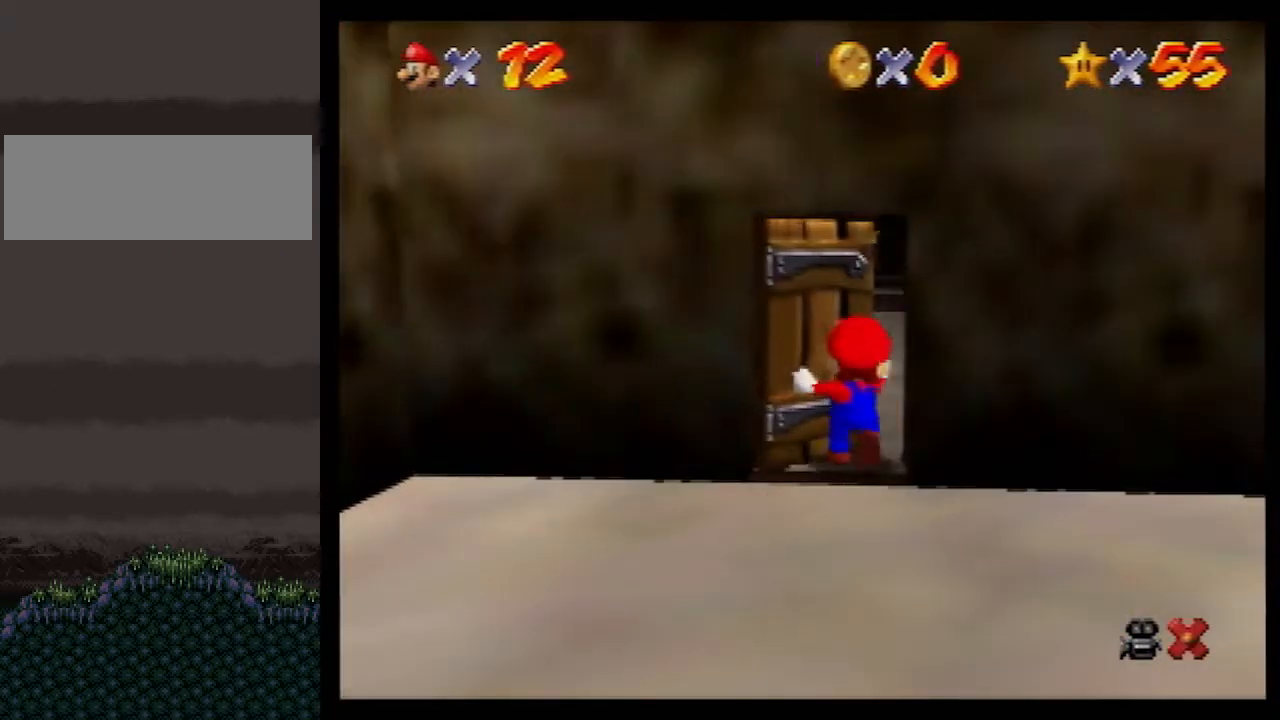
{"buttons": [], "left_stick": "up", "events": []}
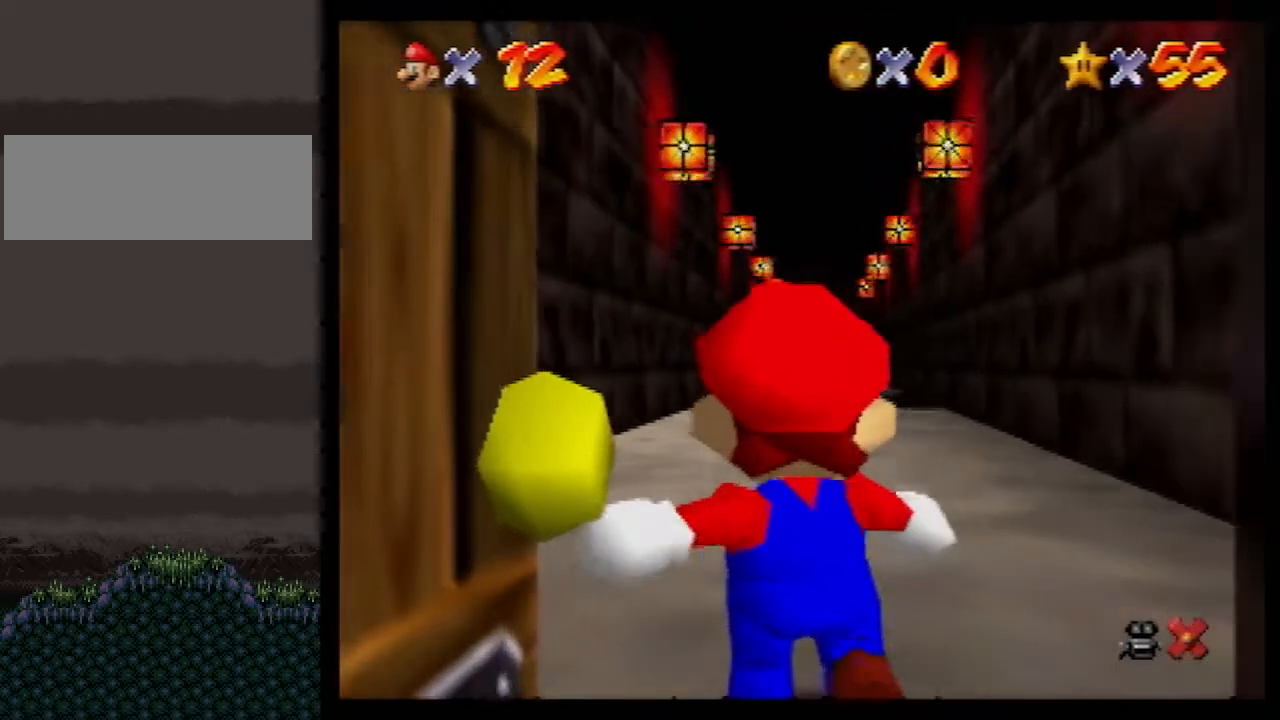
{"buttons": [], "left_stick": "up", "events": []}
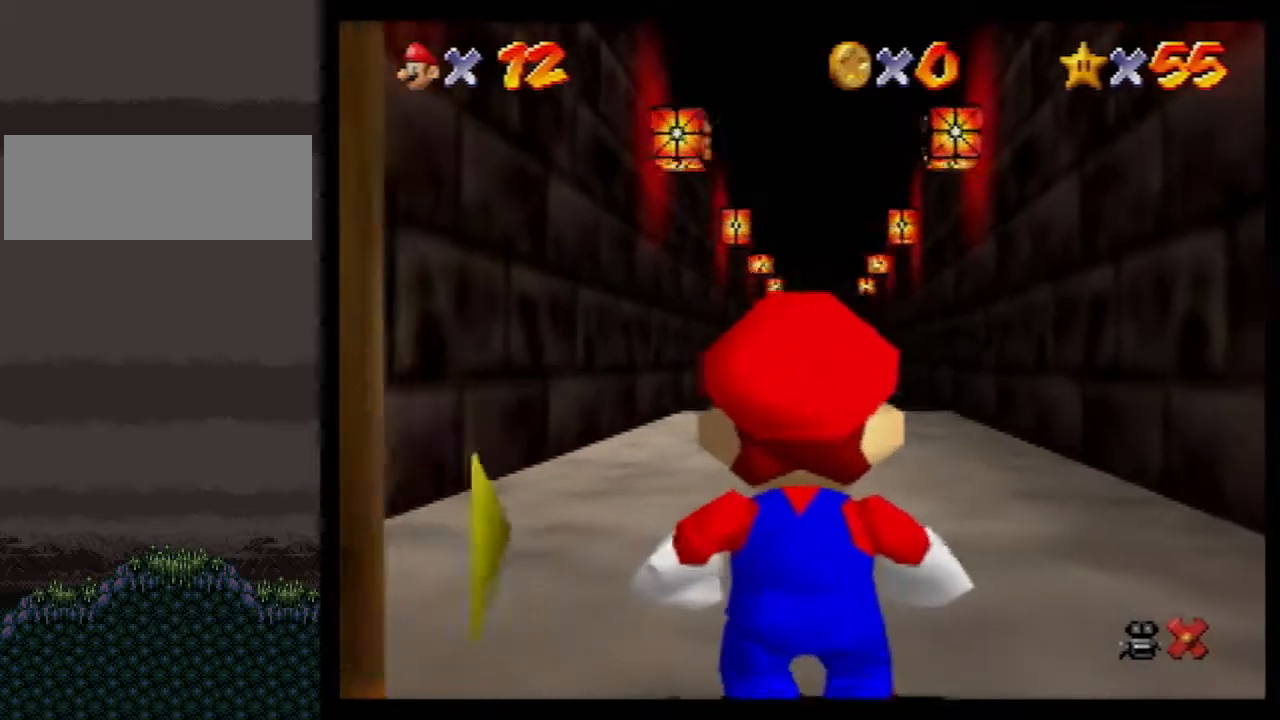
{"buttons": ["Z"], "left_stick": "up", "events": [[367, "Z", "down"], [400, "A", "down"], [483, "A", "up"]]}
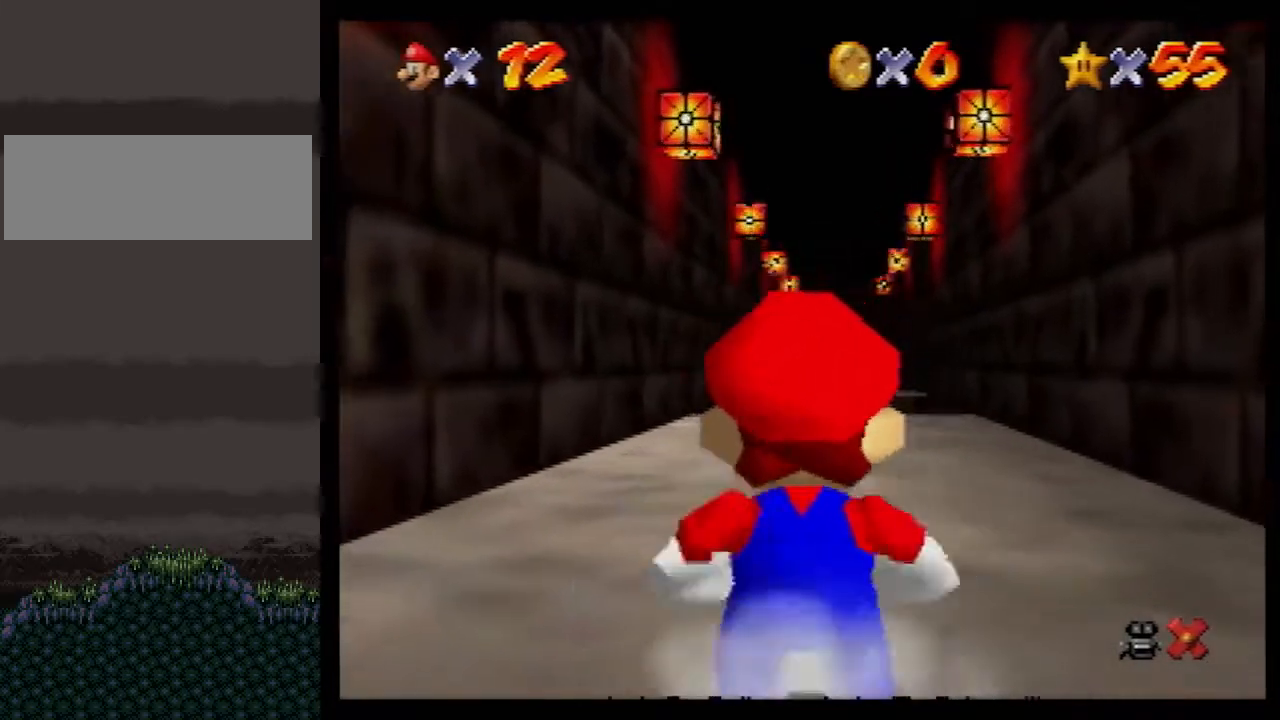
{"buttons": ["Z"], "left_stick": "up", "events": []}
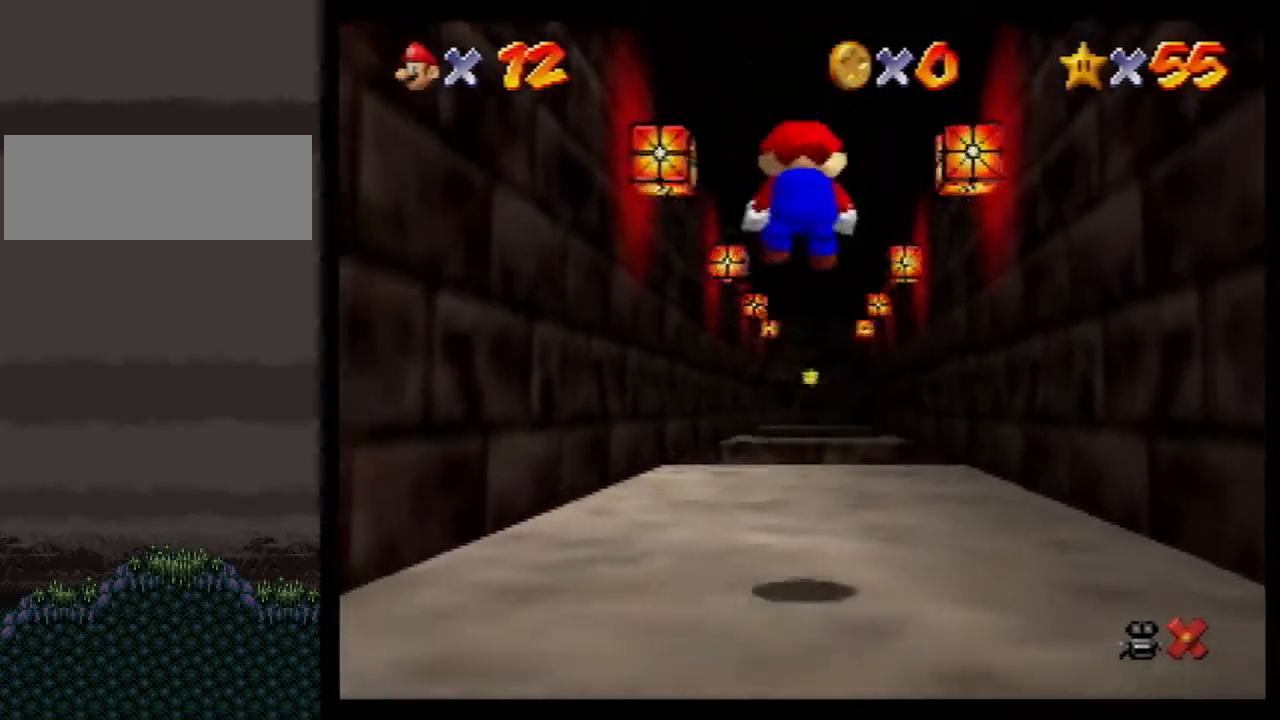
{"buttons": ["Z"], "left_stick": "up", "events": []}
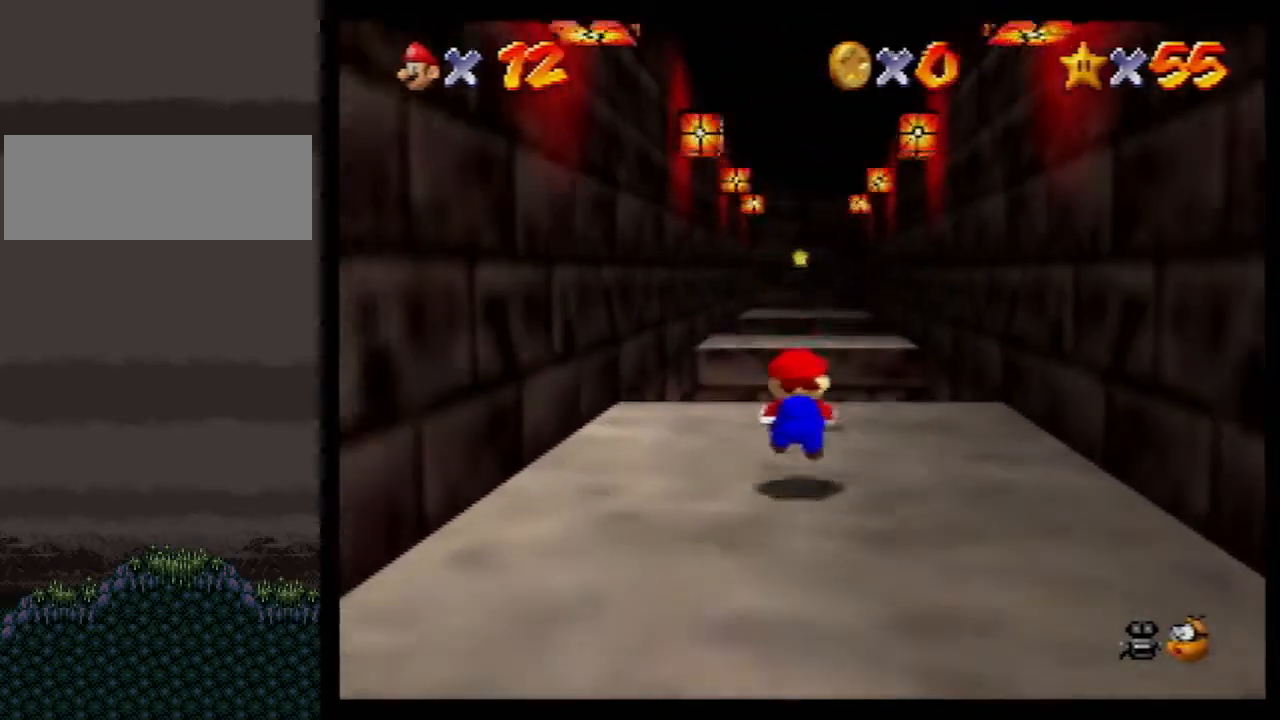
{"buttons": ["A", "Z", "C_DOWN"], "left_stick": "up", "events": [[50, "A", "down"], [283, "C_DOWN", "down"]]}
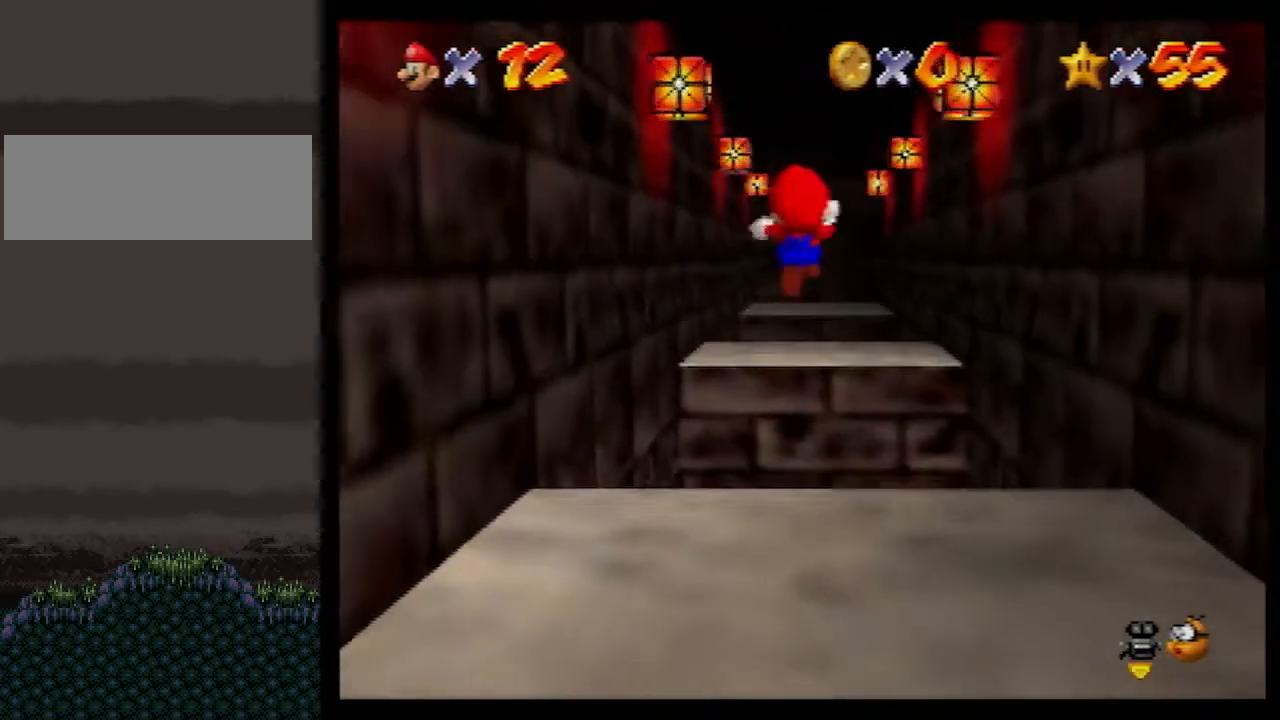
{"buttons": ["Z"], "left_stick": "up", "events": [[233, "C_DOWN", "up"], [300, "A", "up"], [433, "A", "down"], [467, "A", "up"]]}
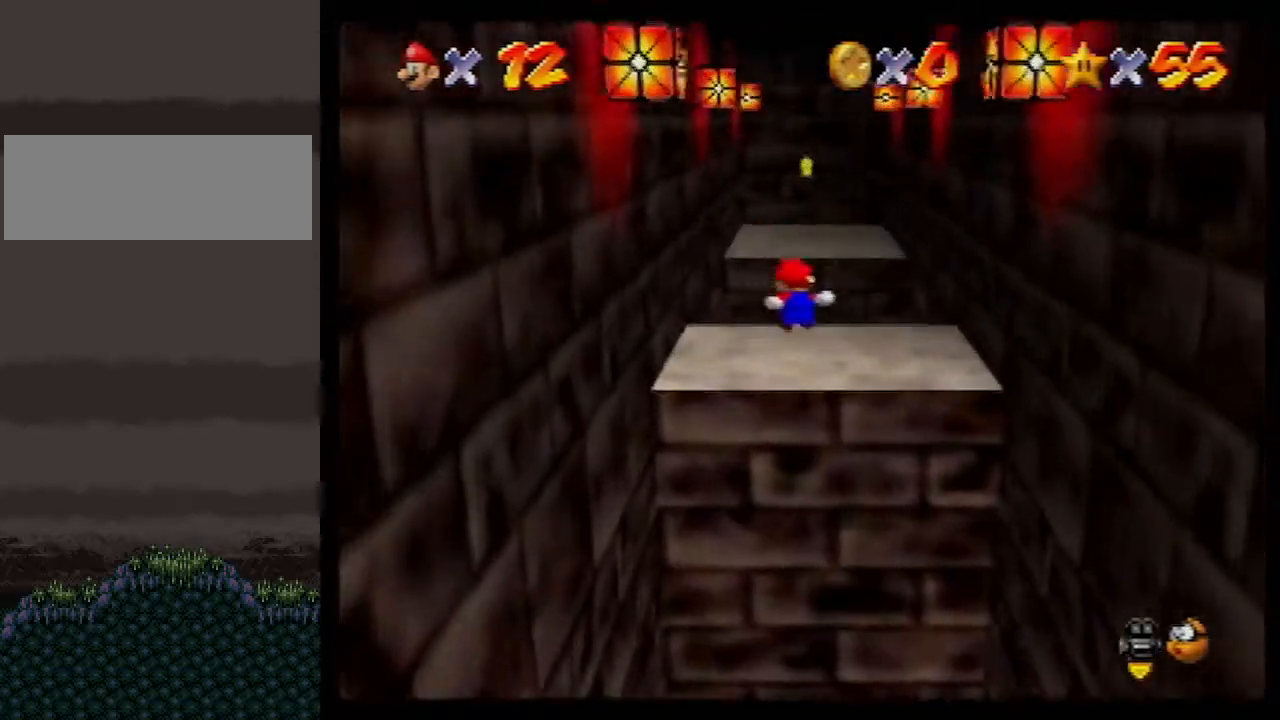
{"buttons": ["A", "Z"], "left_stick": "up", "events": [[67, "A", "down"], [117, "A", "up"], [183, "A", "down"], [250, "A", "up"], [283, "A", "down"]]}
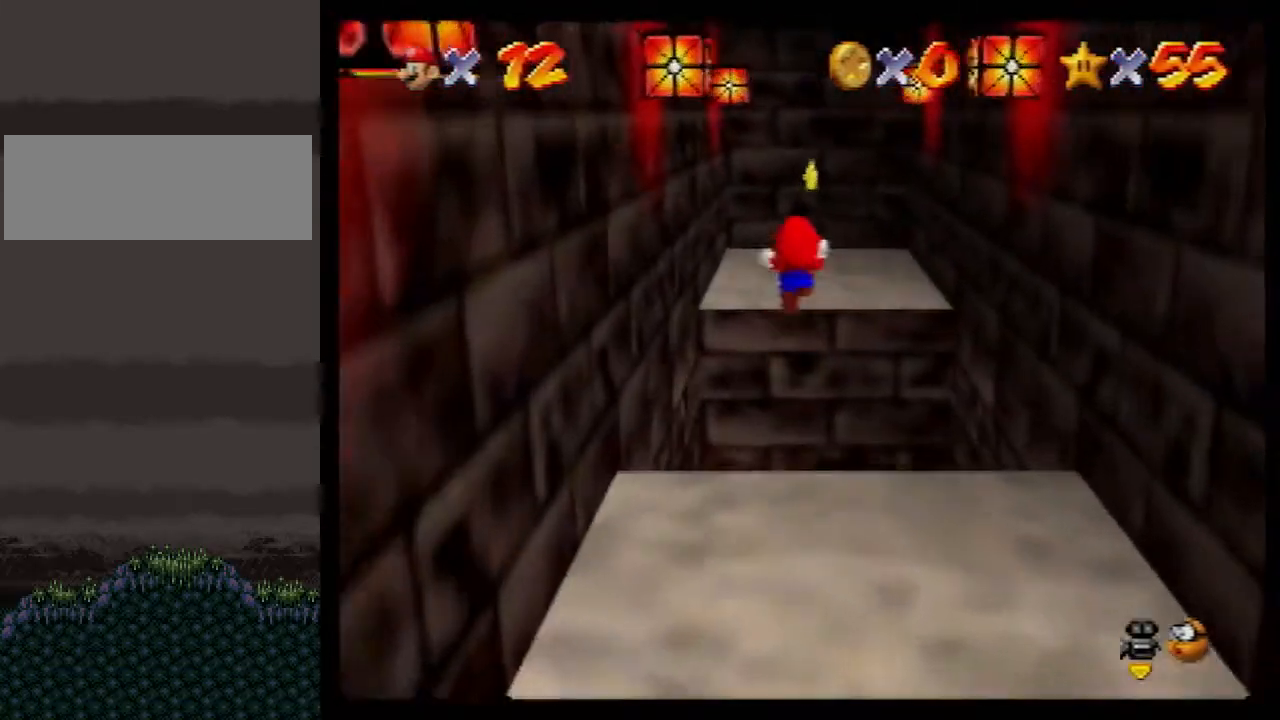
{"buttons": ["Z"], "left_stick": "up-right", "events": [[83, "A", "up"], [217, "left_stick", "up-right"]]}
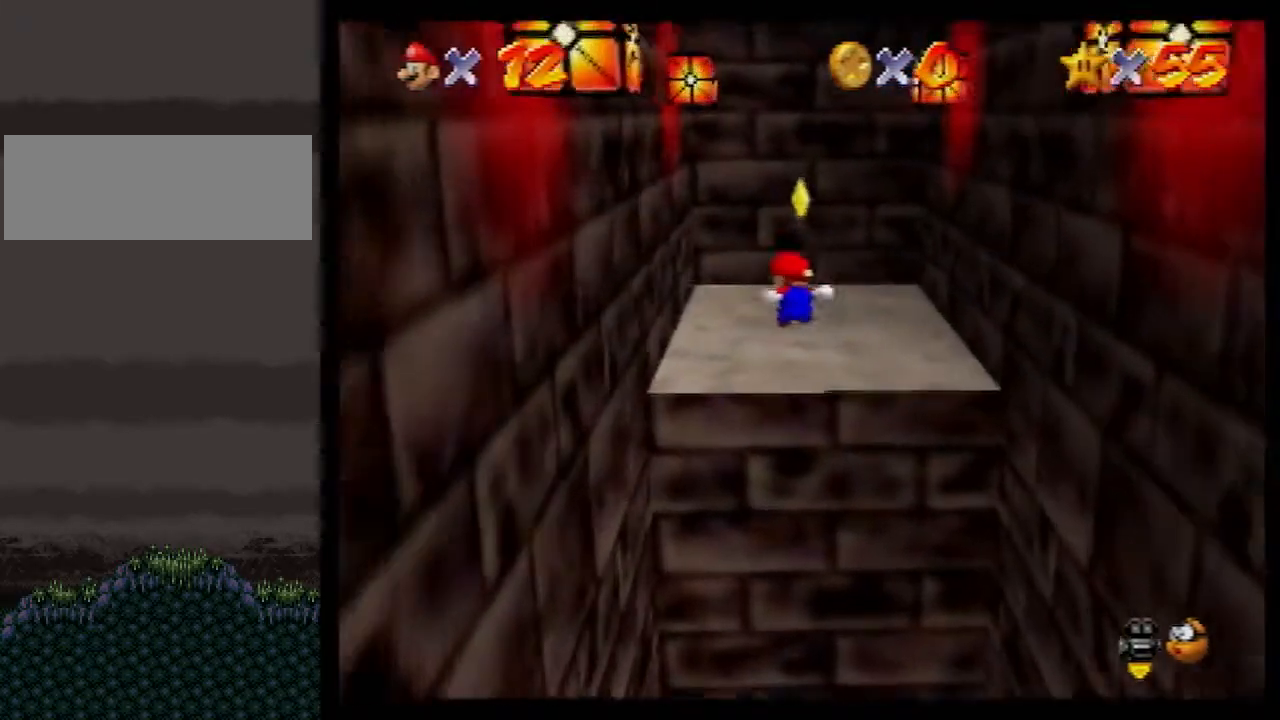
{"buttons": ["Z"], "left_stick": "center", "events": [[100, "left_stick", "up"], [233, "Z", "up"], [400, "A", "down"], [433, "Z", "down"], [433, "left_stick", "center"], [467, "A", "up"]]}
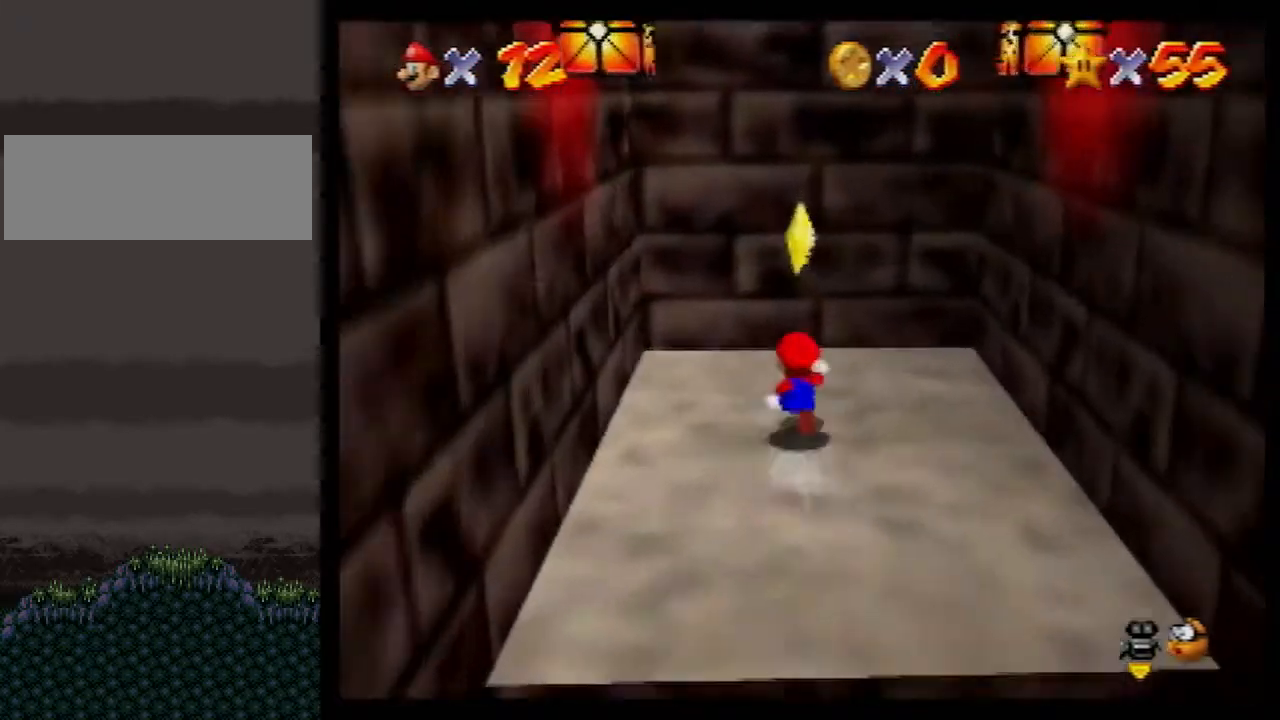
{"buttons": [], "left_stick": "center", "events": [[117, "Z", "up"]]}